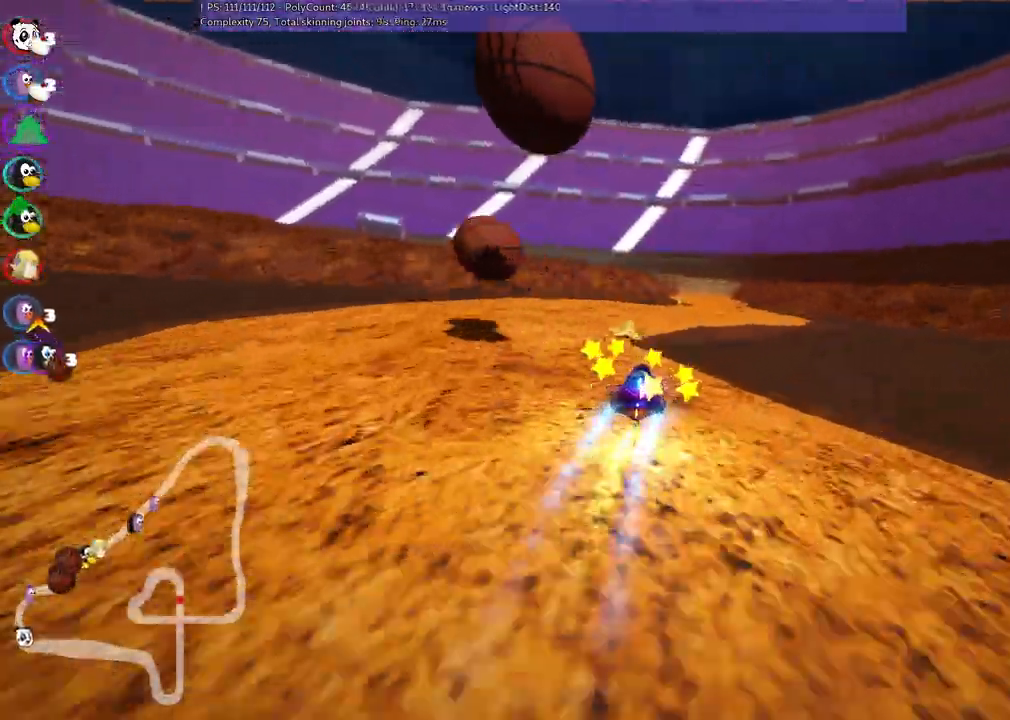
Gameplay with keyboard; each line is a JSON object with the keys held at the frame after it. "events" lists presses ("down") and releases ("up") of ".", "/", "alt_r", "b", "c", "comma", "ctrl_r", "d", "down", "f", "g", "h", "j", "k", "l", "left", "m", "n", "quote", "return", "right", "semicolon", "shift_r", "space", "super", "up" and "v" between this image and that frame as [ms after this image, input, new state], when the widget could be followed in between. No other keys are recorded. Mouse input is not recorded.
{"keys": ["right", "up"], "events": [[100, "right", "up"], [383, "right", "down"]]}
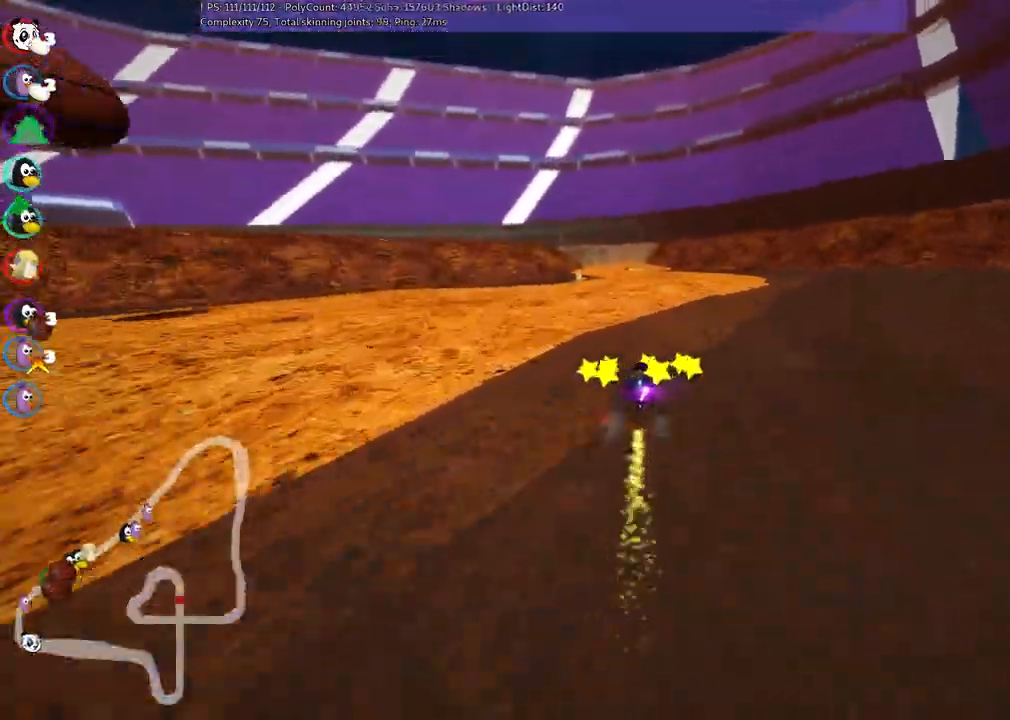
{"keys": ["left", "m", "right", "up"]}
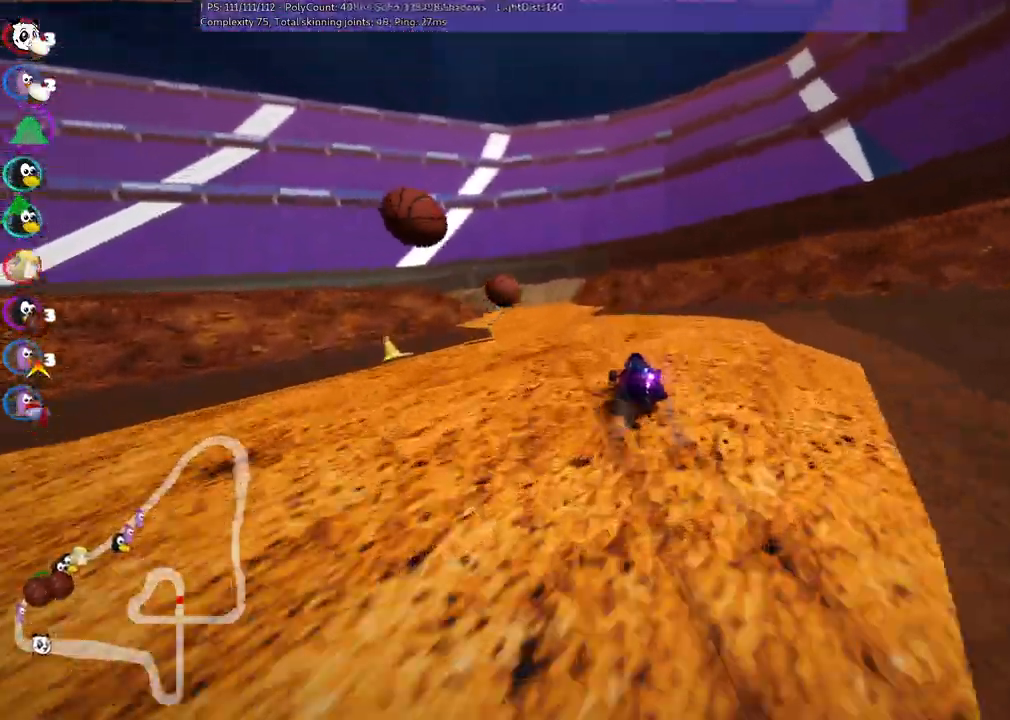
{"keys": ["m", "right", "up"], "events": [[283, "left", "up"]]}
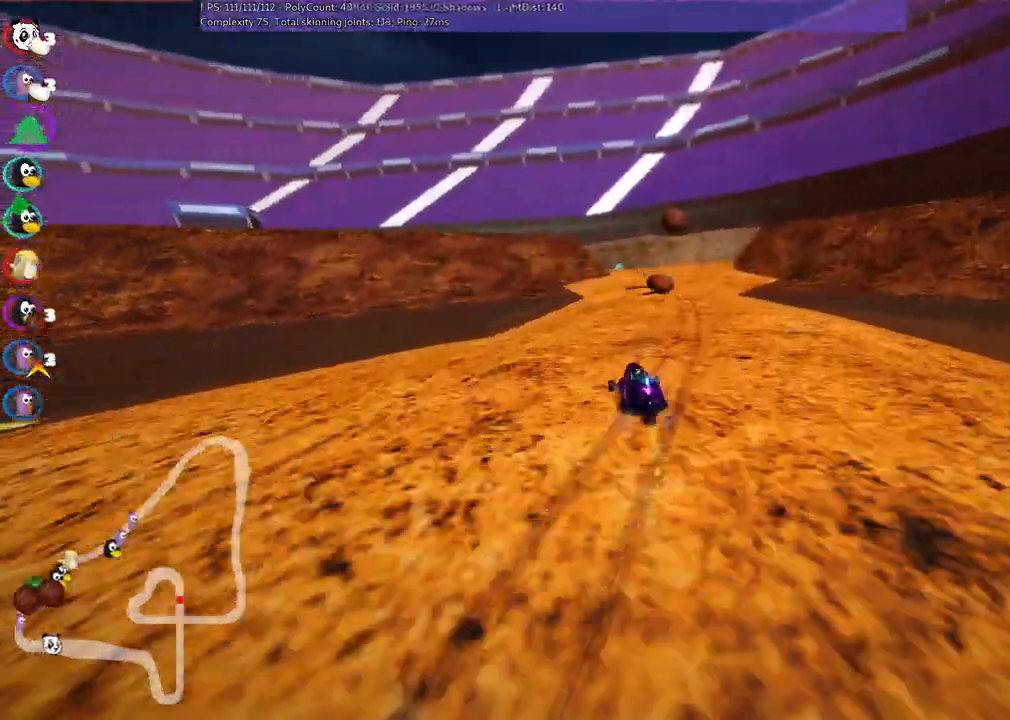
{"keys": ["left", "m", "right", "up"], "events": [[467, "left", "down"]]}
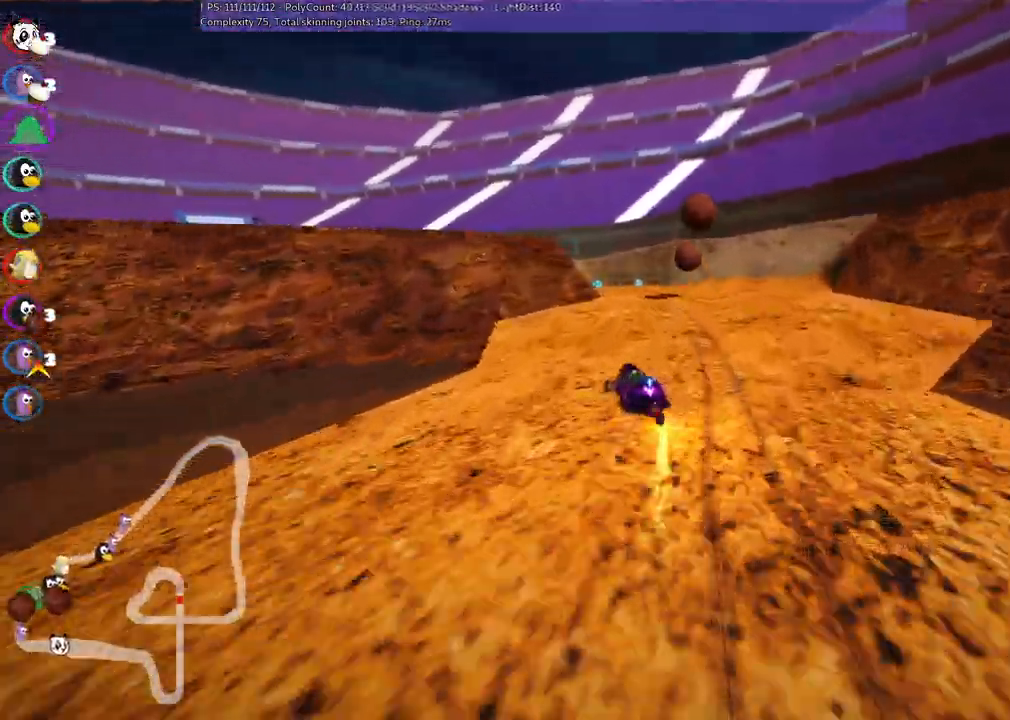
{"keys": ["m", "right", "up"]}
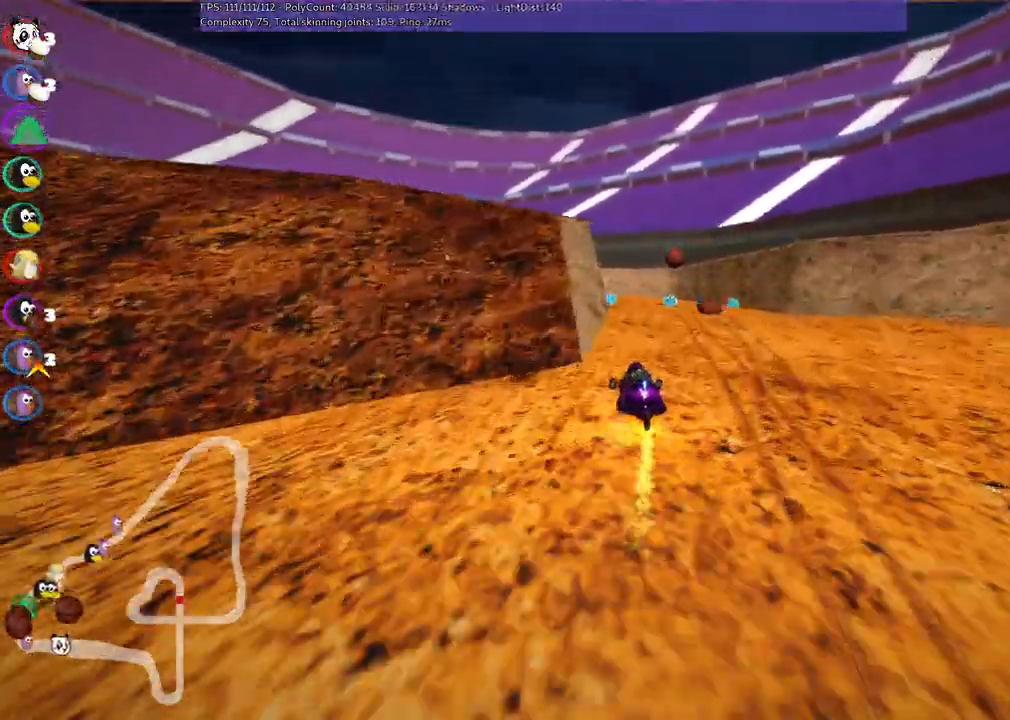
{"keys": ["m", "right", "up"], "events": [[367, "left", "down"], [433, "left", "up"]]}